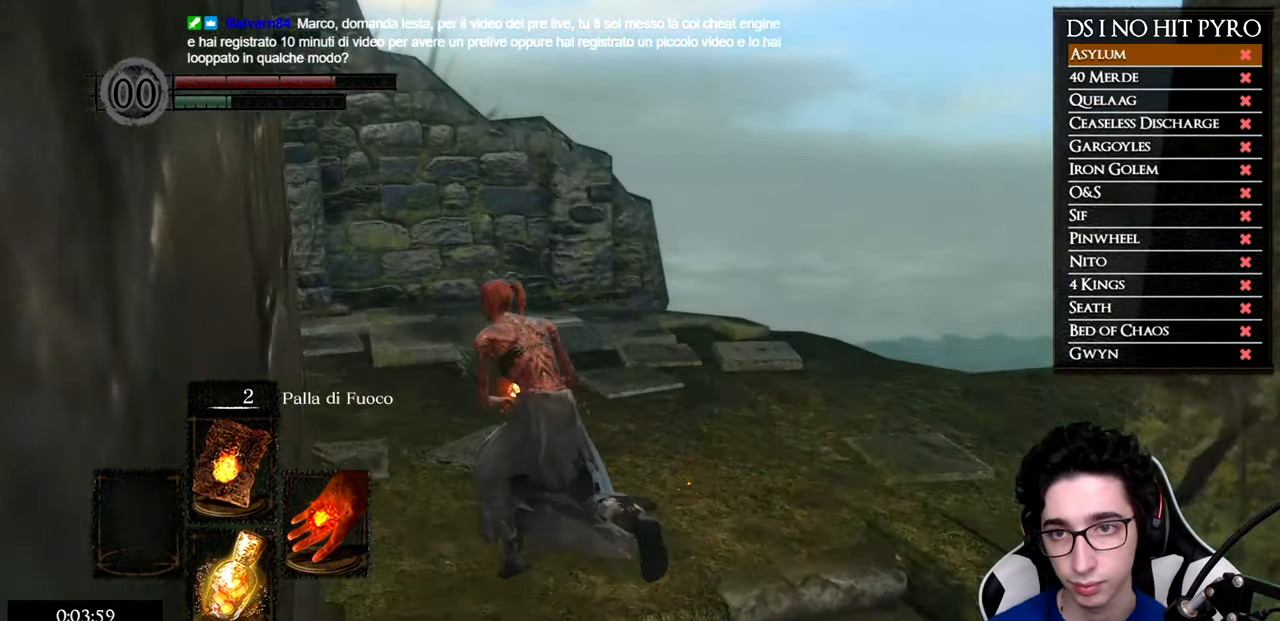
Gameplay with a controller (Xbox layout); each line is a JSON object with the inputs held at the frame after it. "button_events" lists button changes between this image and that frame as [ms after this image, input, new state], when the widget could be followed in between (sticks are given only as held states).
{"buttons": ["B"], "left_stick": "up-left", "right_stick": "center", "button_events": []}
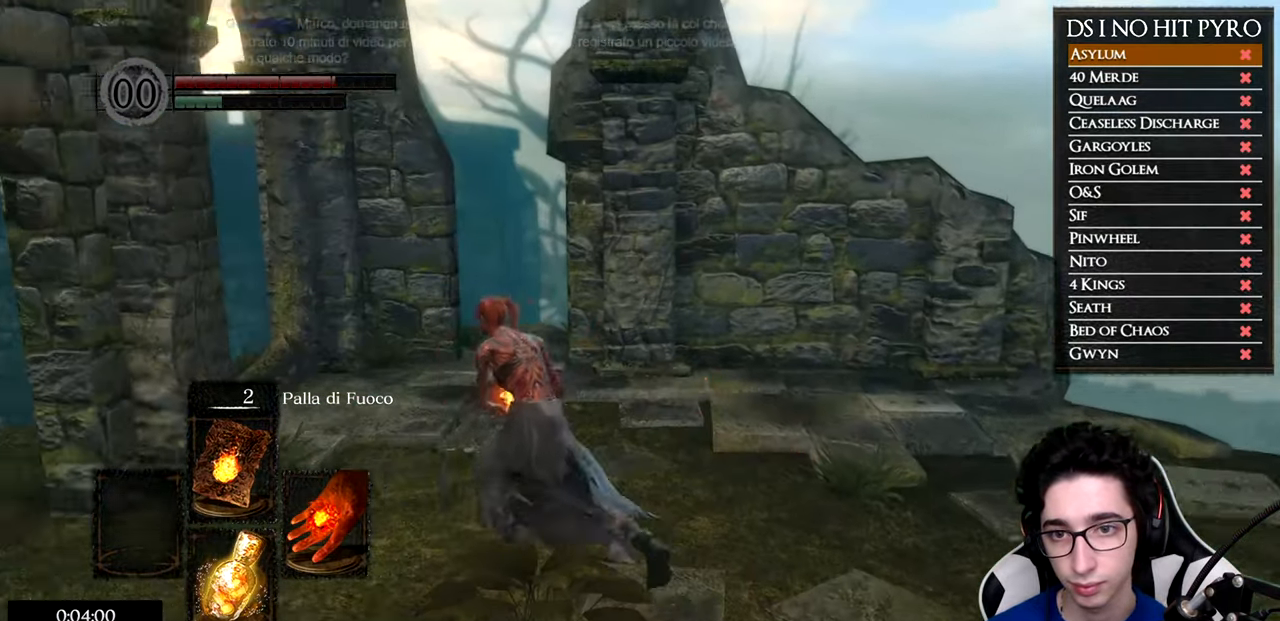
{"buttons": ["B"], "left_stick": "left", "right_stick": "center", "button_events": []}
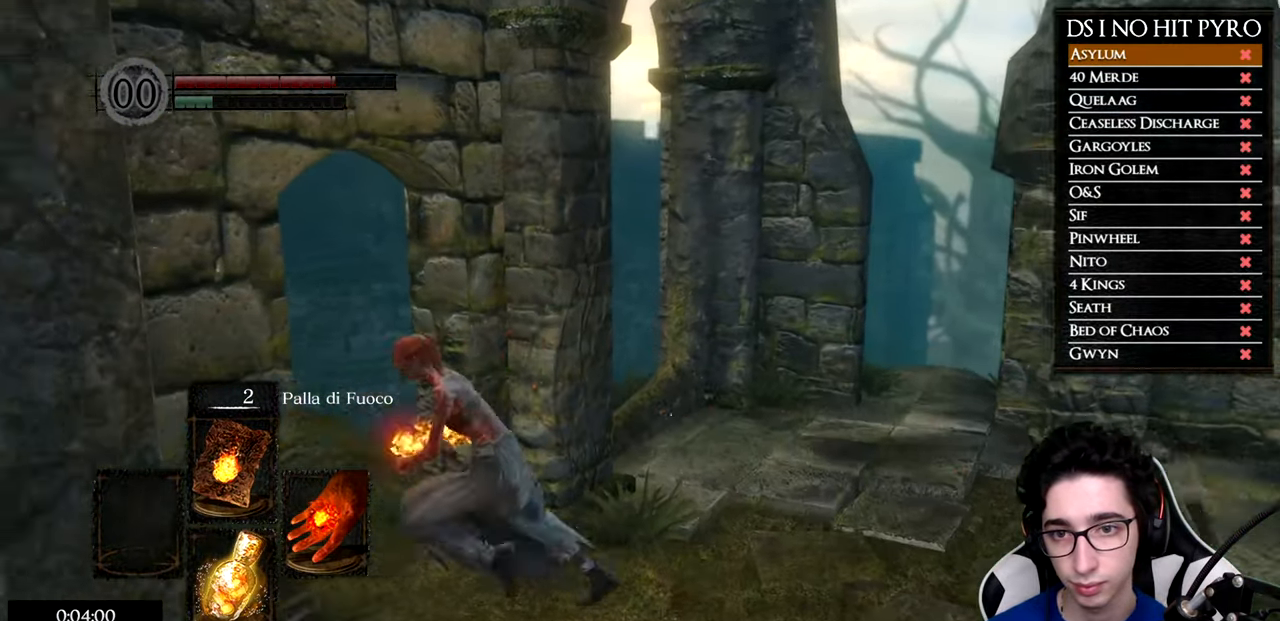
{"buttons": ["B"], "left_stick": "left", "right_stick": "center", "button_events": []}
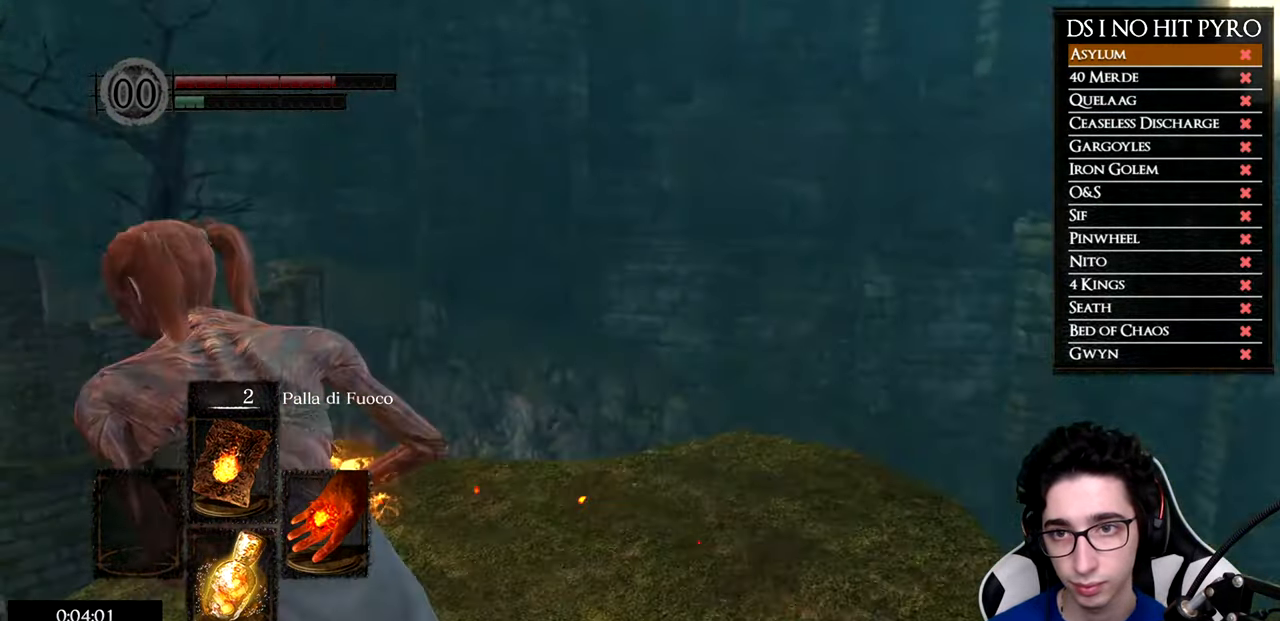
{"buttons": ["B"], "left_stick": "up", "right_stick": "center", "button_events": []}
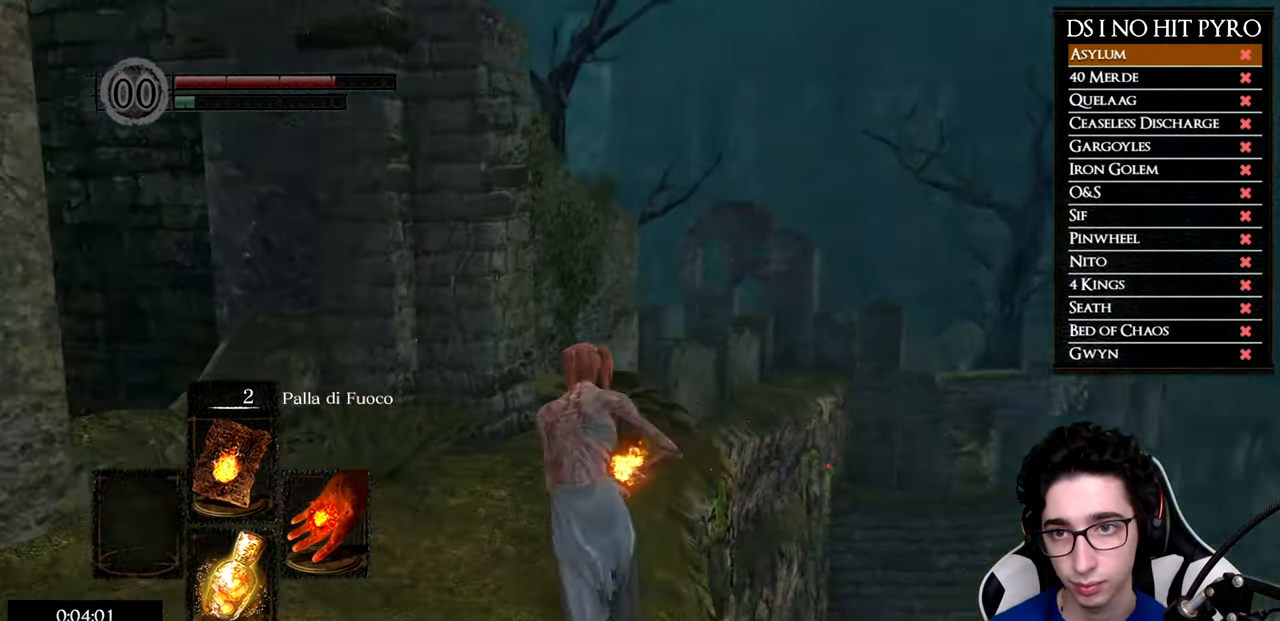
{"buttons": ["B"], "left_stick": "up-right", "right_stick": "center", "button_events": []}
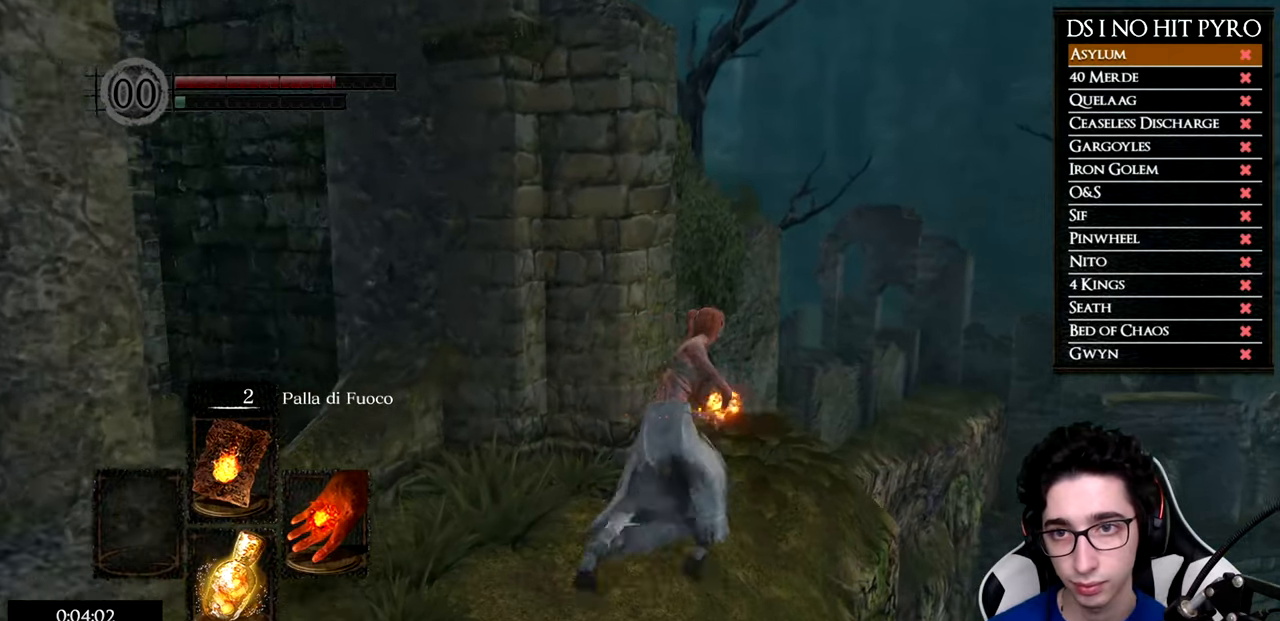
{"buttons": ["A"], "left_stick": "up-left", "right_stick": "center", "button_events": [[367, "B", "up"], [467, "A", "down"]]}
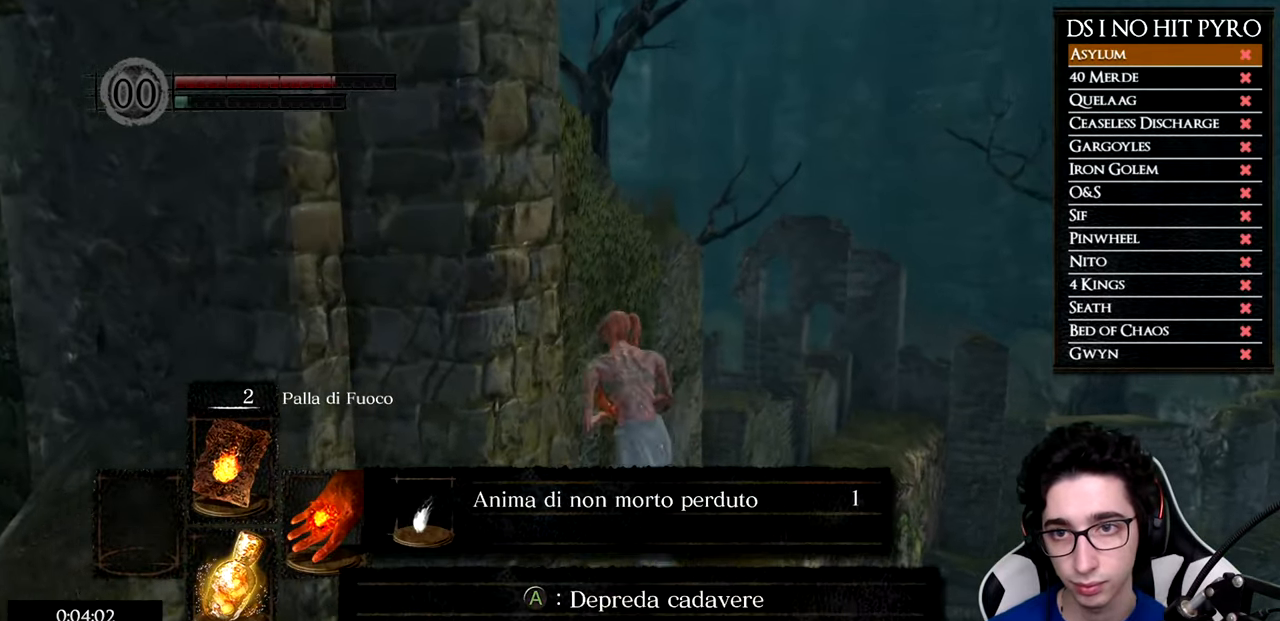
{"buttons": ["A"], "left_stick": "up", "right_stick": "center", "button_events": [[50, "A", "up"], [134, "A", "down"], [217, "A", "up"], [284, "A", "down"], [367, "A", "up"], [451, "A", "down"]]}
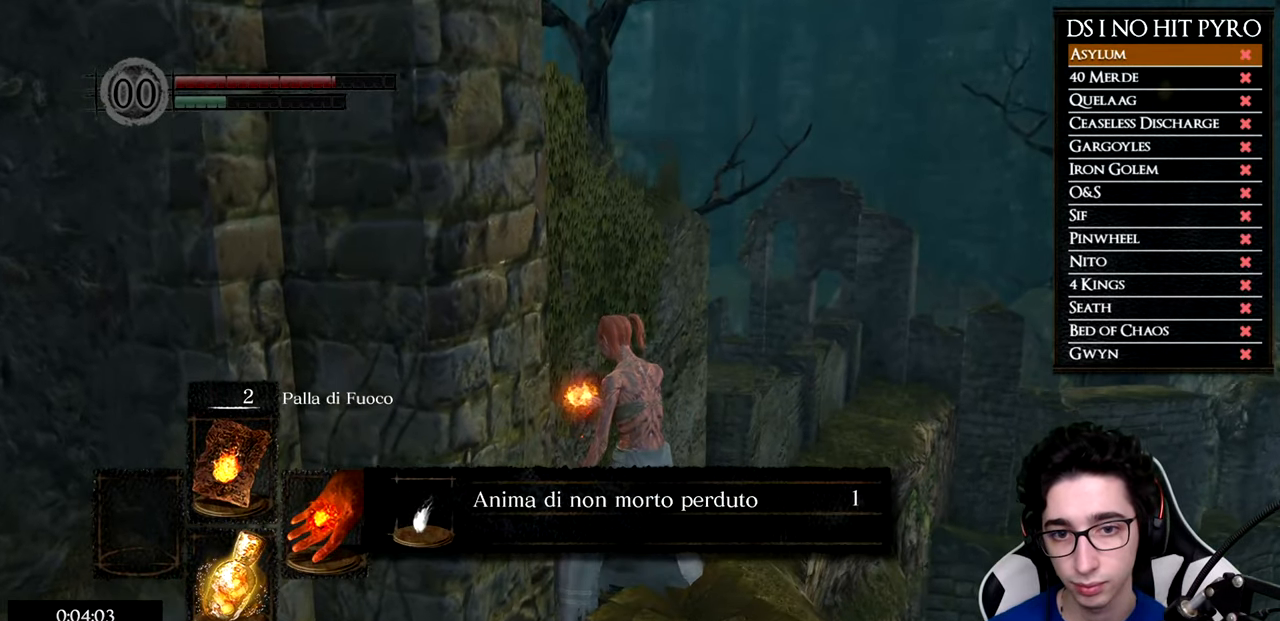
{"buttons": [], "left_stick": "up", "right_stick": "center", "button_events": [[33, "A", "up"], [100, "A", "down"], [183, "A", "up"], [250, "A", "down"], [317, "A", "up"], [417, "B", "down"], [500, "B", "up"]]}
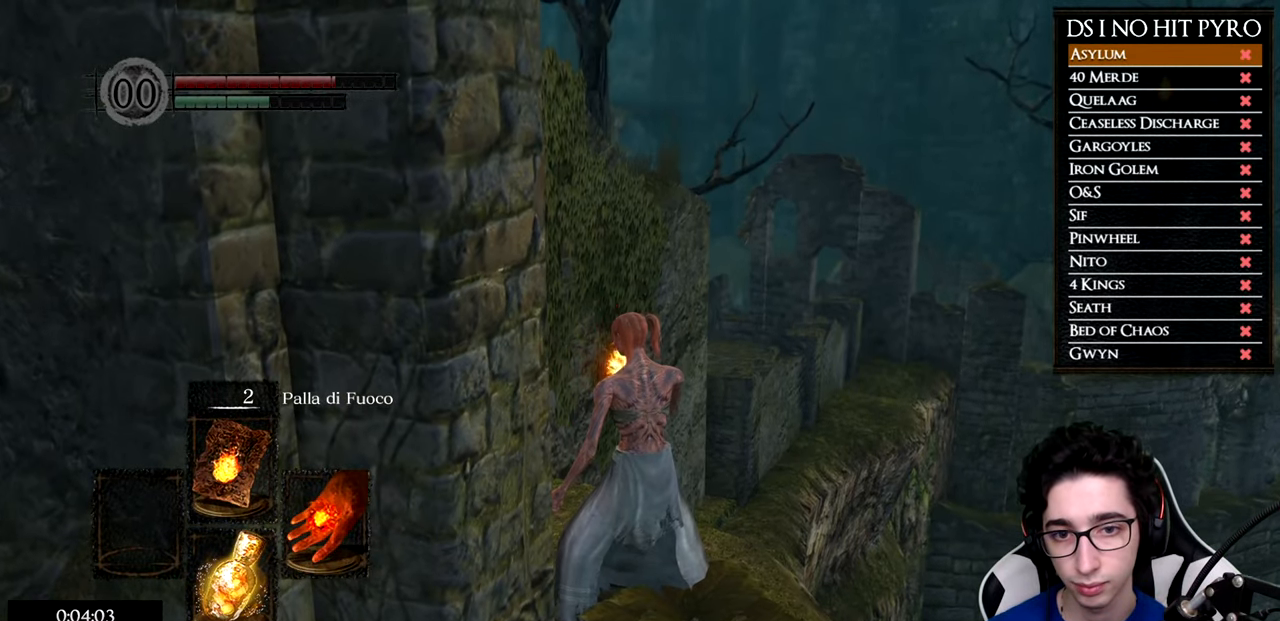
{"buttons": [], "left_stick": "up", "right_stick": "down", "button_events": [[67, "B", "down"], [150, "B", "up"], [217, "B", "down"], [301, "B", "up"]]}
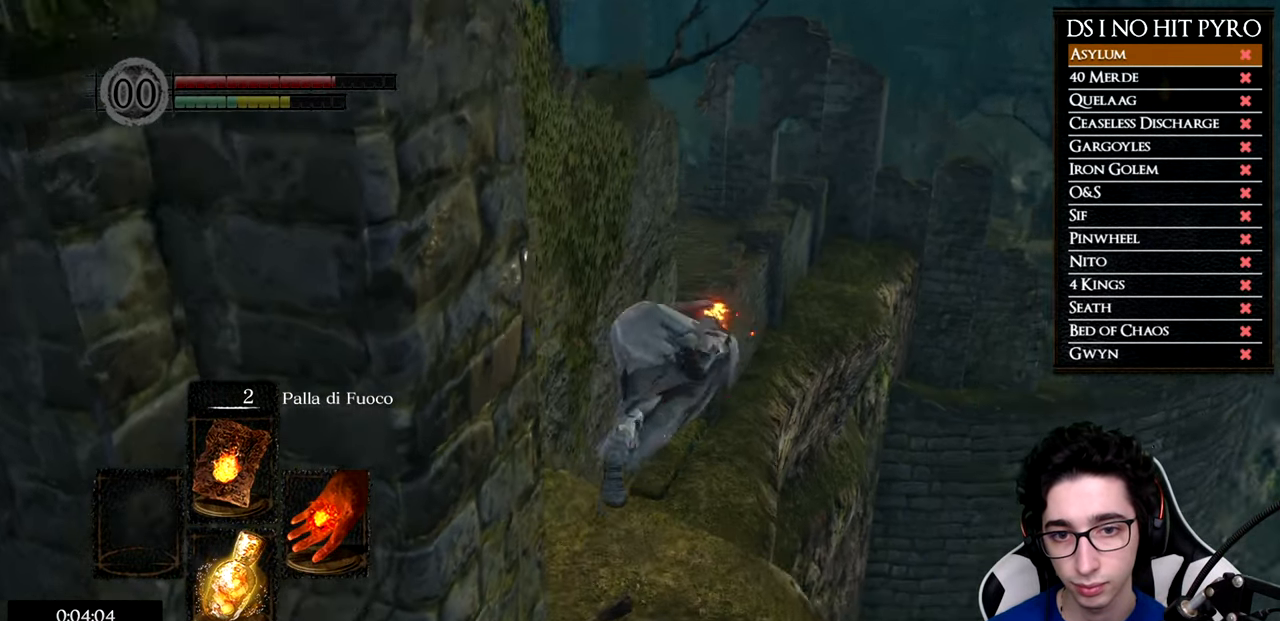
{"buttons": ["B"], "left_stick": "up", "right_stick": "center", "button_events": [[200, "B", "down"]]}
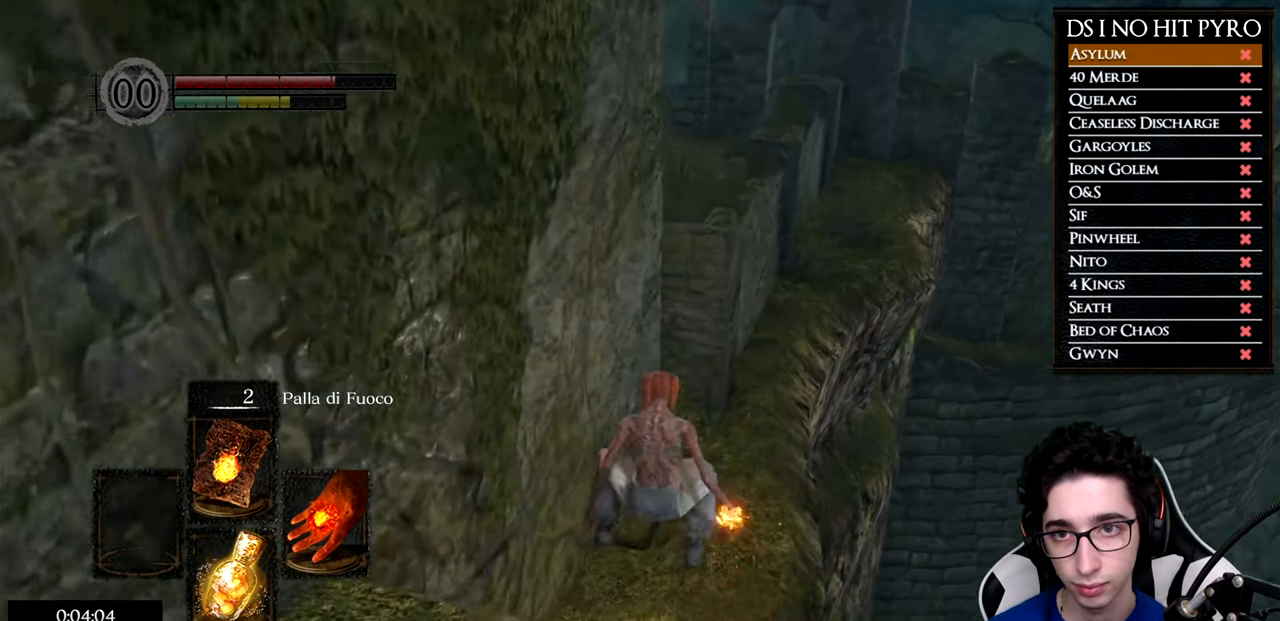
{"buttons": ["B"], "left_stick": "up", "right_stick": "center", "button_events": []}
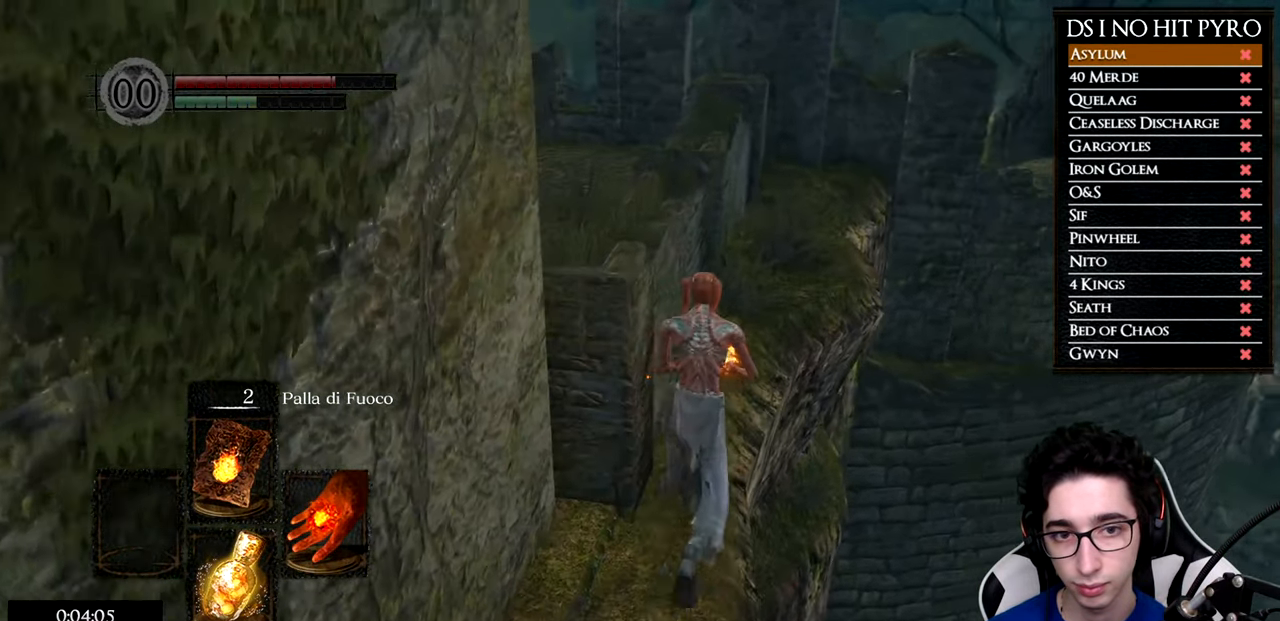
{"buttons": ["B"], "left_stick": "up", "right_stick": "center", "button_events": []}
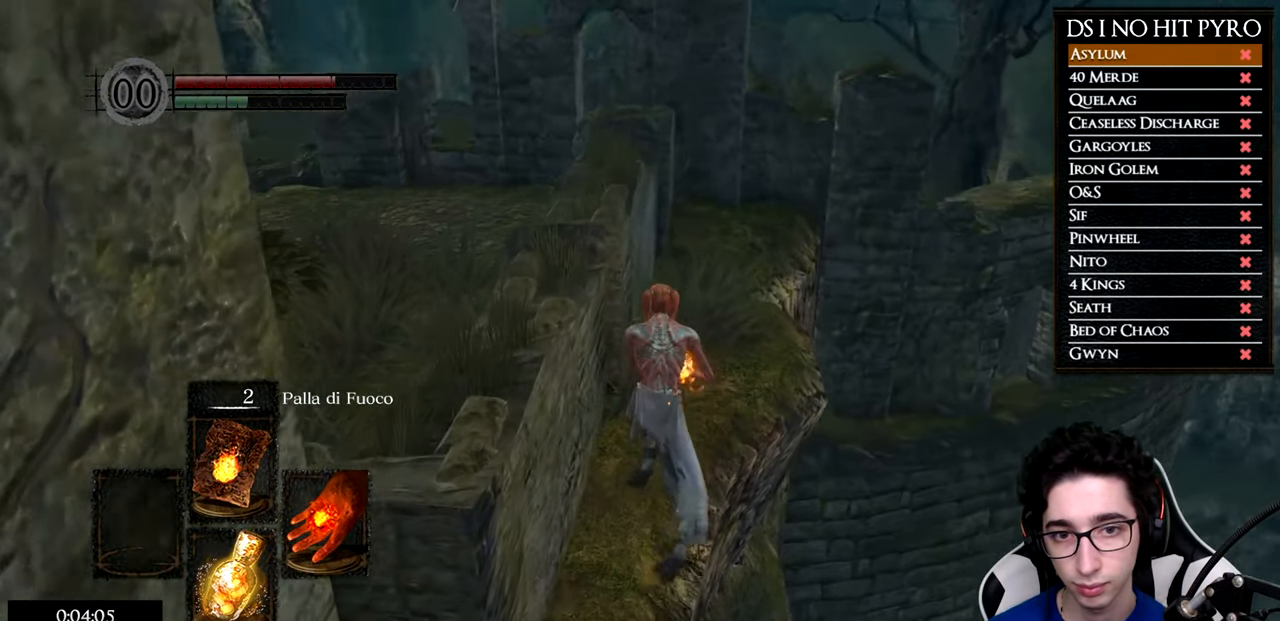
{"buttons": ["B"], "left_stick": "up", "right_stick": "center", "button_events": []}
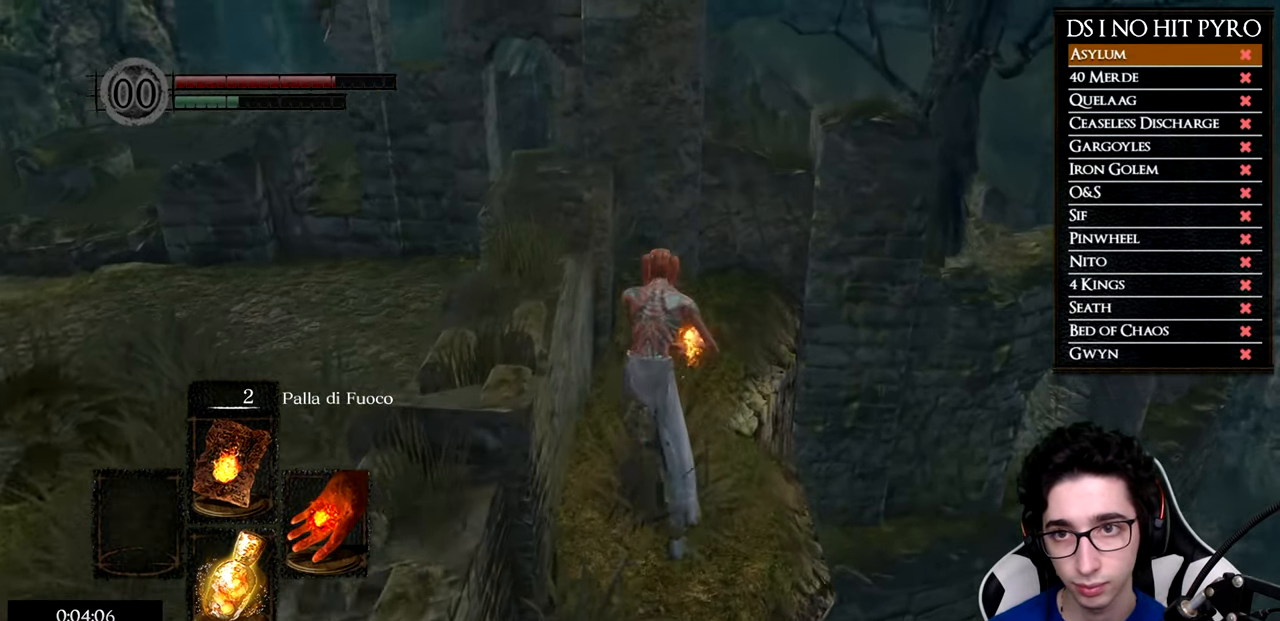
{"buttons": ["B"], "left_stick": "up", "right_stick": "center", "button_events": []}
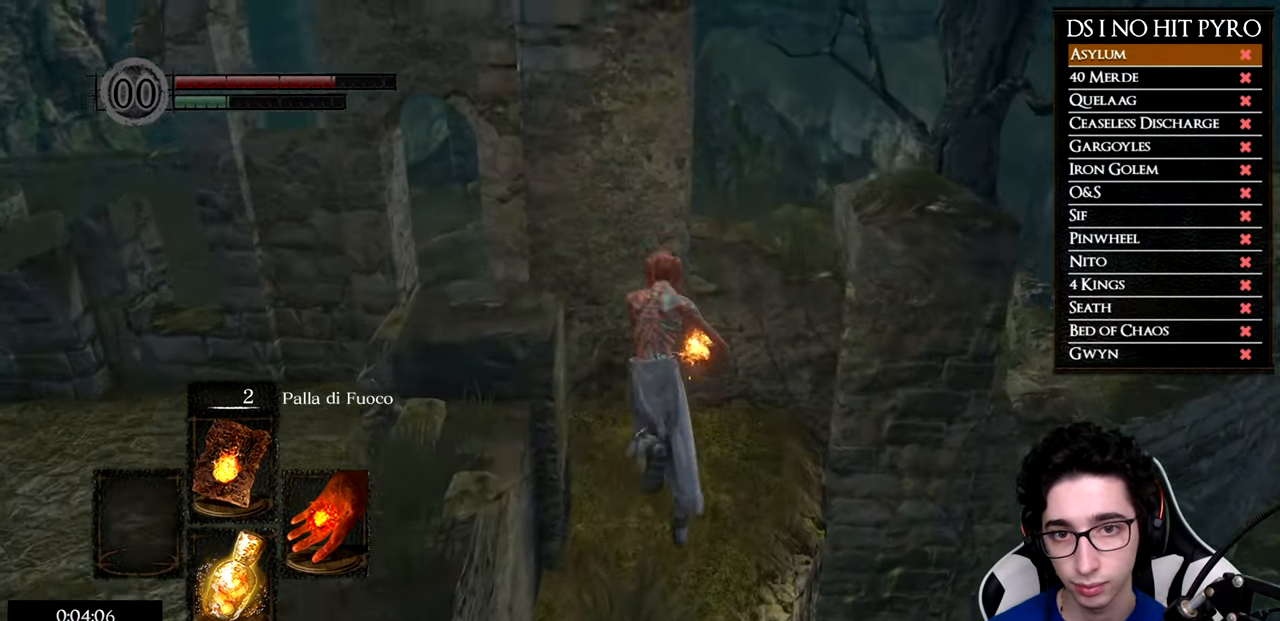
{"buttons": ["B"], "left_stick": "up-left", "right_stick": "center", "button_events": []}
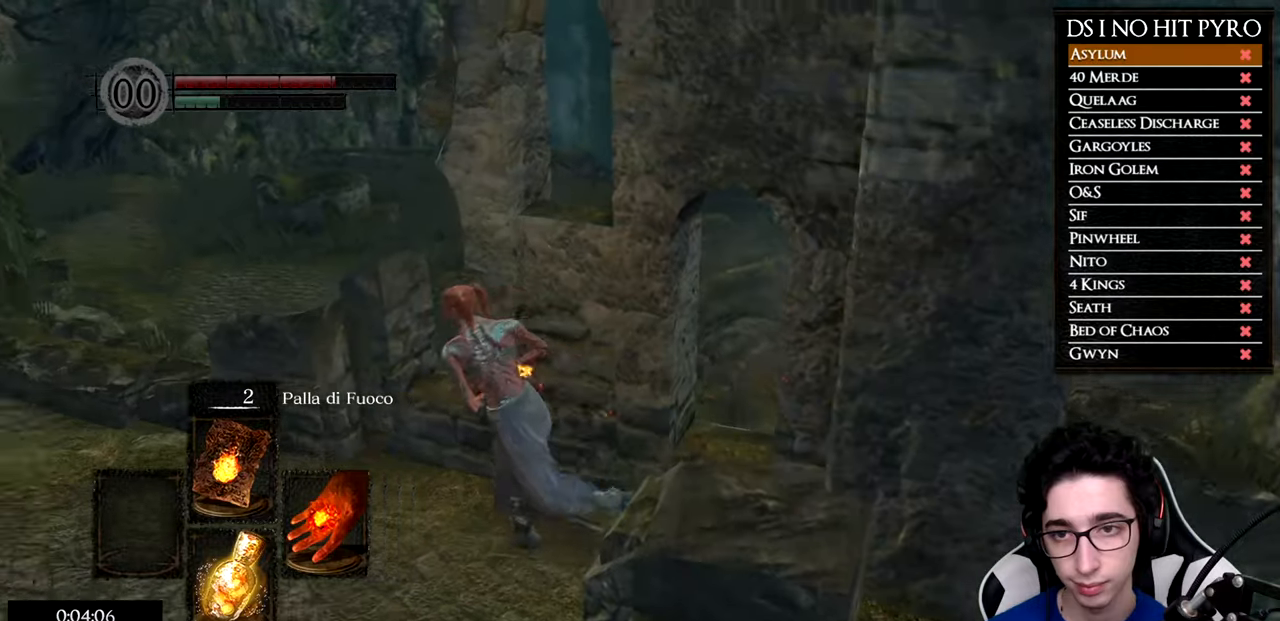
{"buttons": ["B"], "left_stick": "up-left", "right_stick": "center", "button_events": []}
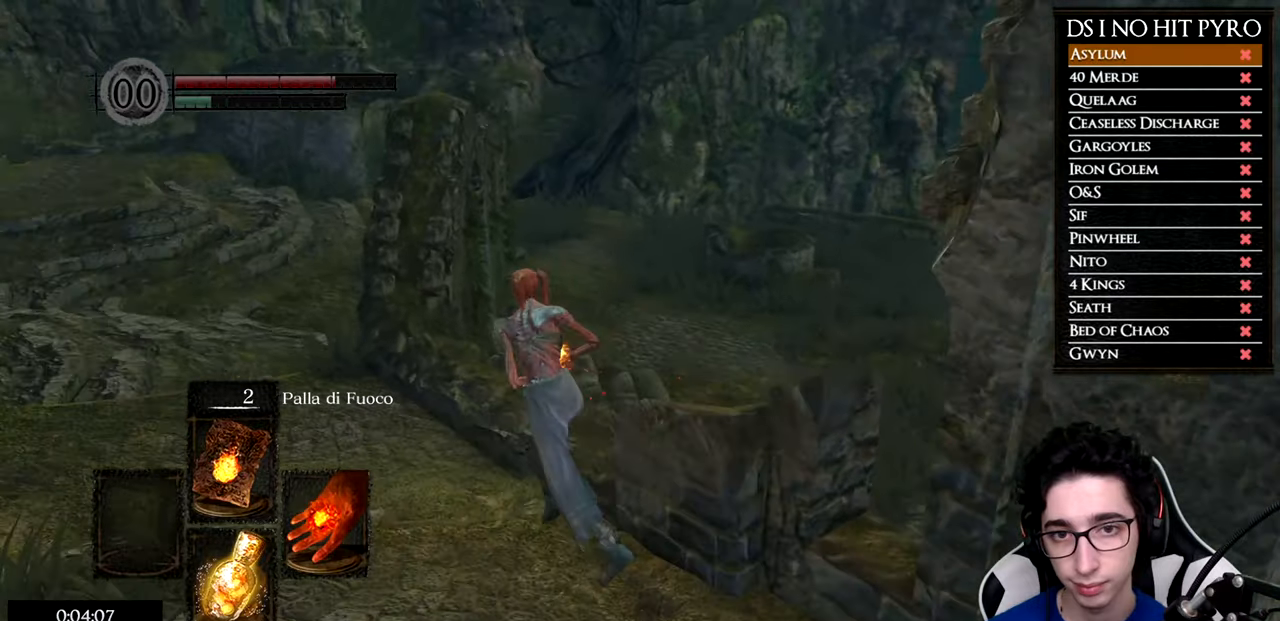
{"buttons": [], "left_stick": "right", "right_stick": "down-right", "button_events": [[150, "B", "up"], [250, "B", "down"], [383, "B", "up"]]}
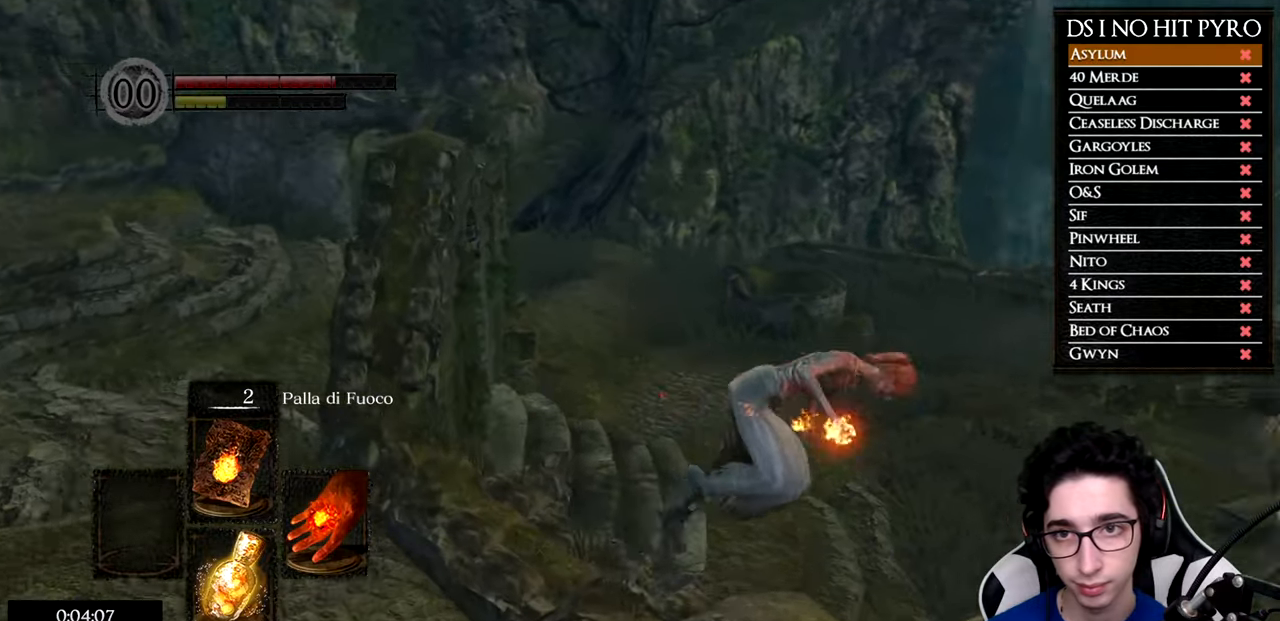
{"buttons": [], "left_stick": "up-right", "right_stick": "up-right", "button_events": []}
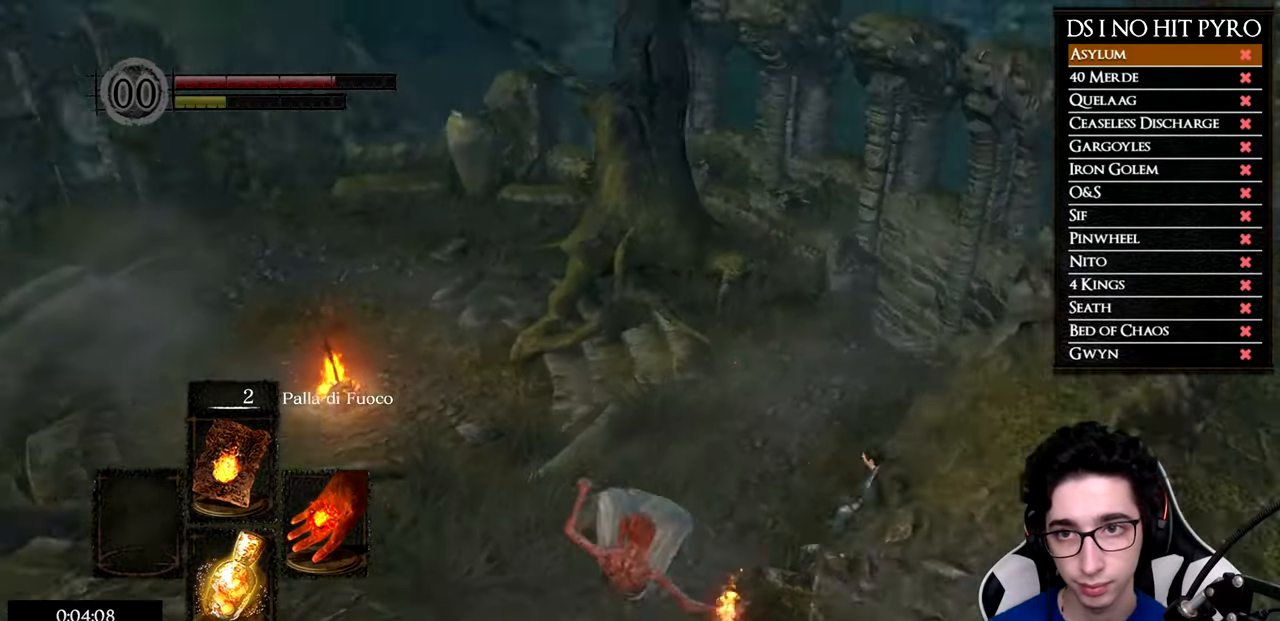
{"buttons": [], "left_stick": "up-right", "right_stick": "center", "button_events": [[83, "B", "down"], [183, "B", "up"], [233, "B", "down"], [333, "B", "up"], [400, "B", "down"], [483, "B", "up"]]}
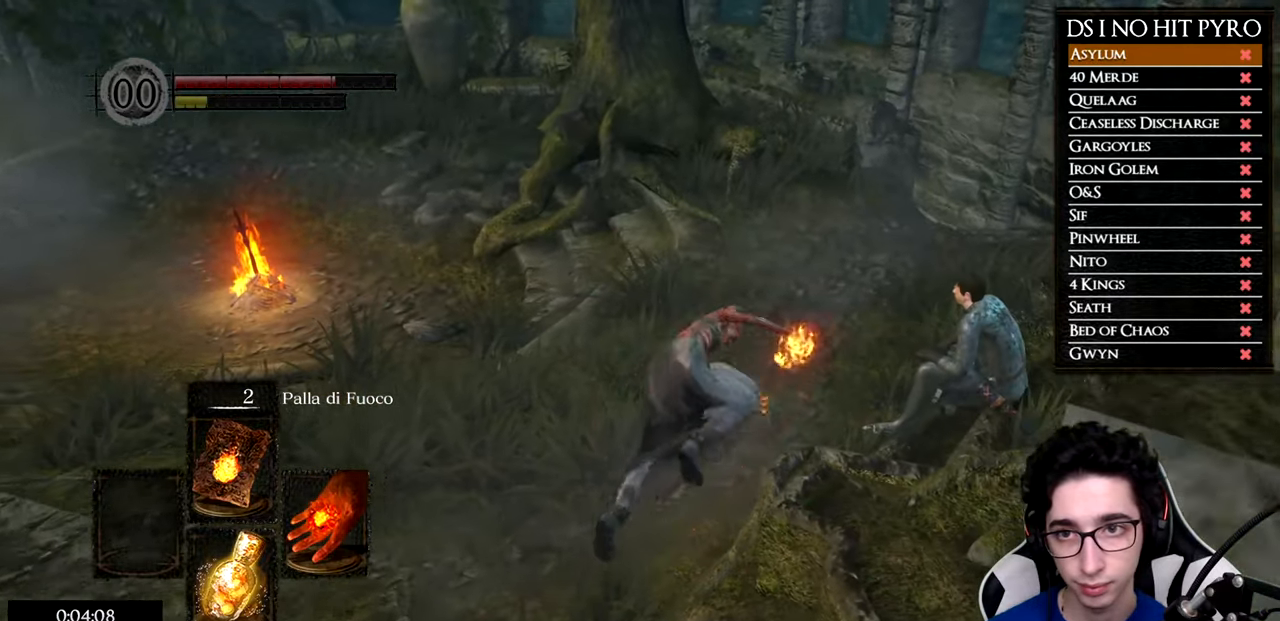
{"buttons": [], "left_stick": "up", "right_stick": "right", "button_events": []}
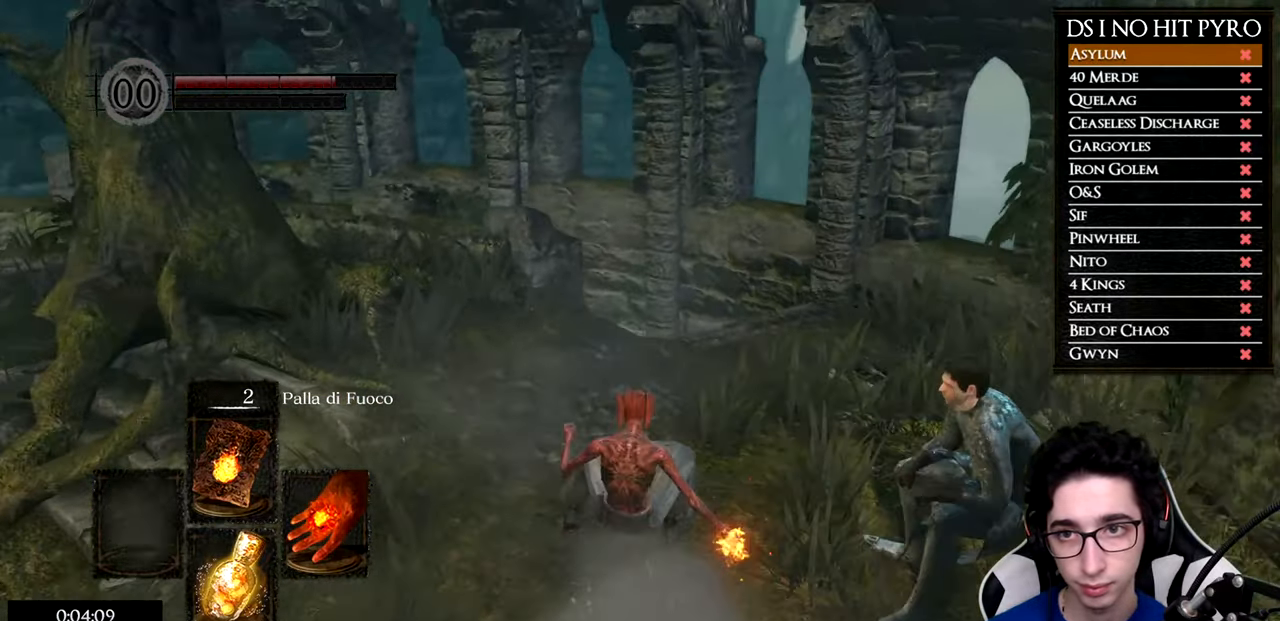
{"buttons": ["B"], "left_stick": "up", "right_stick": "center", "button_events": [[233, "B", "down"]]}
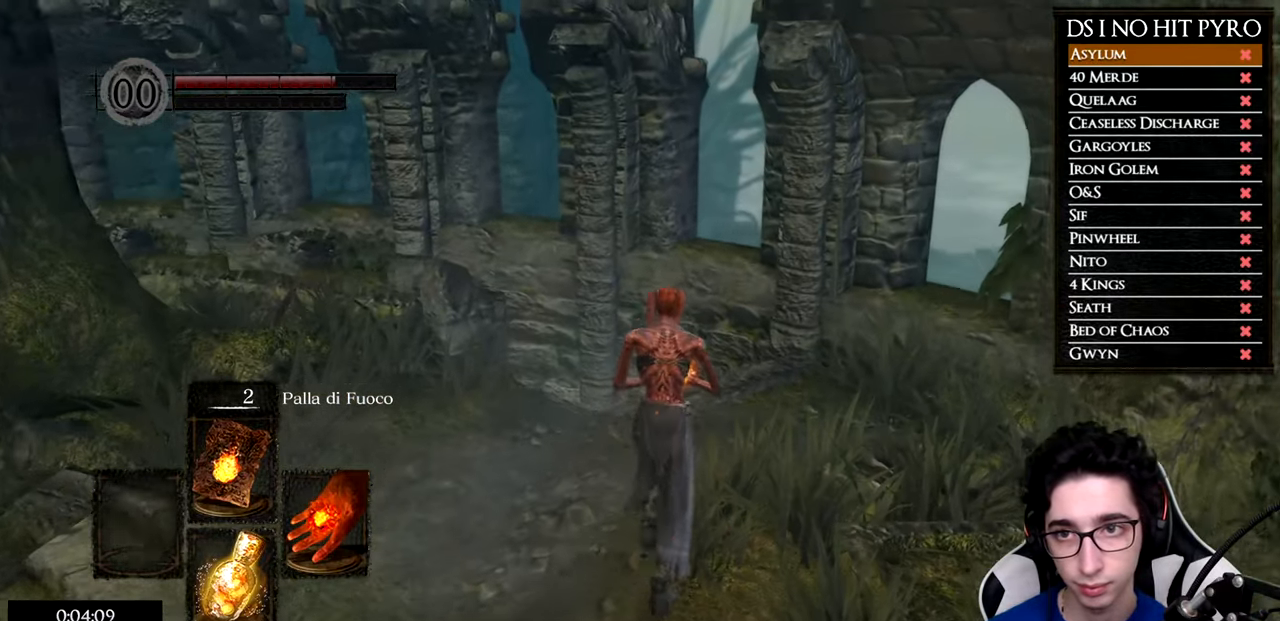
{"buttons": [], "left_stick": "up", "right_stick": "center", "button_events": [[467, "B", "up"]]}
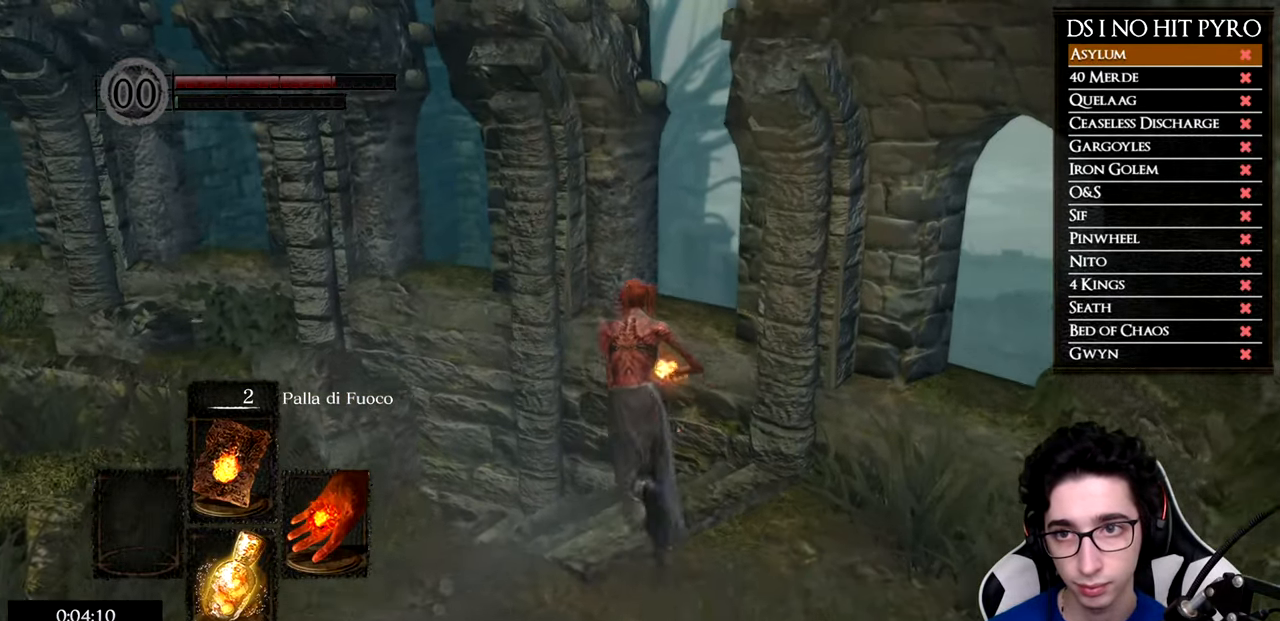
{"buttons": [], "left_stick": "up", "right_stick": "center", "button_events": []}
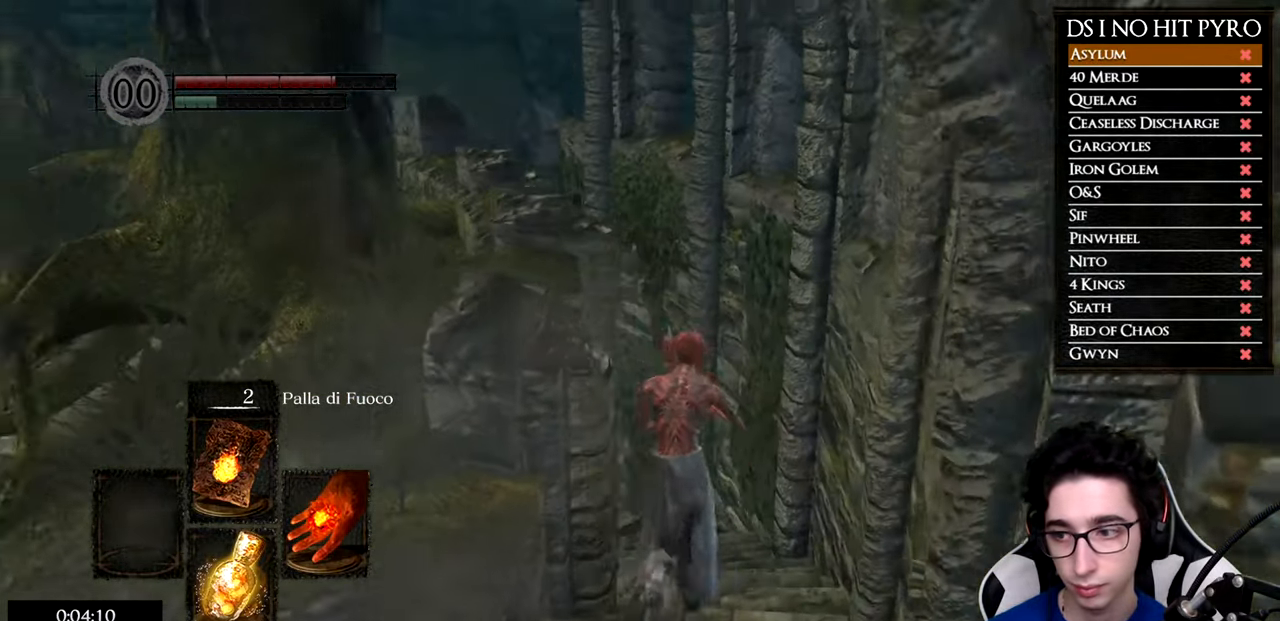
{"buttons": ["B"], "left_stick": "up", "right_stick": "center", "button_events": [[84, "B", "down"]]}
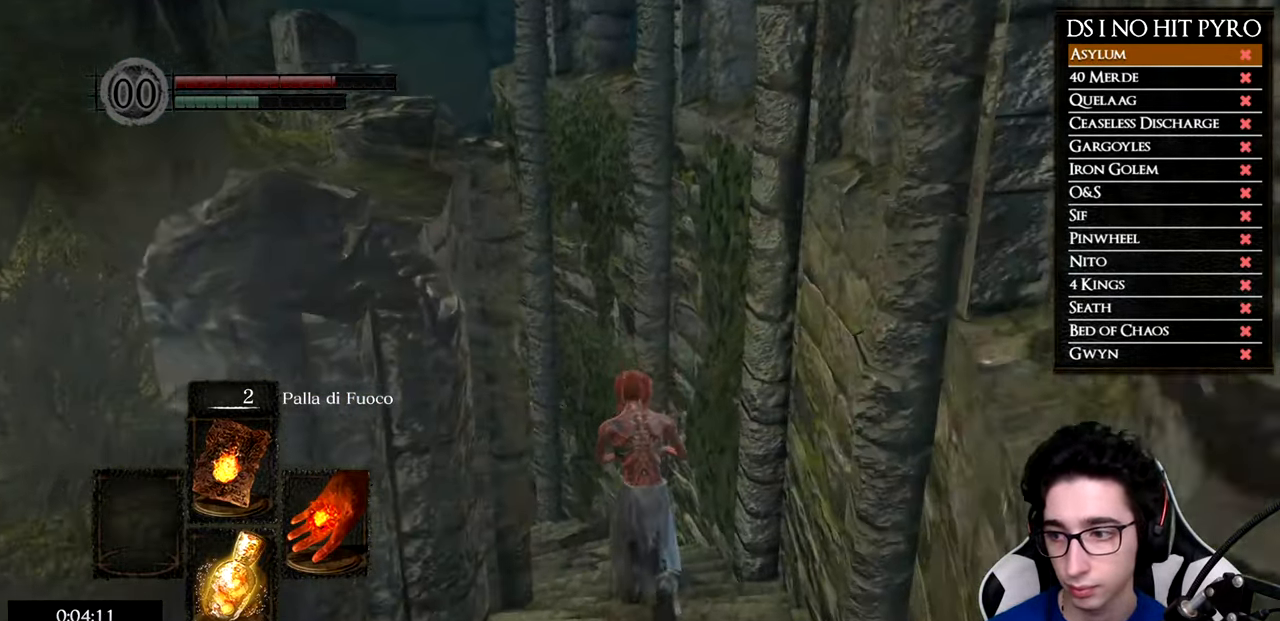
{"buttons": ["B"], "left_stick": "up", "right_stick": "center", "button_events": []}